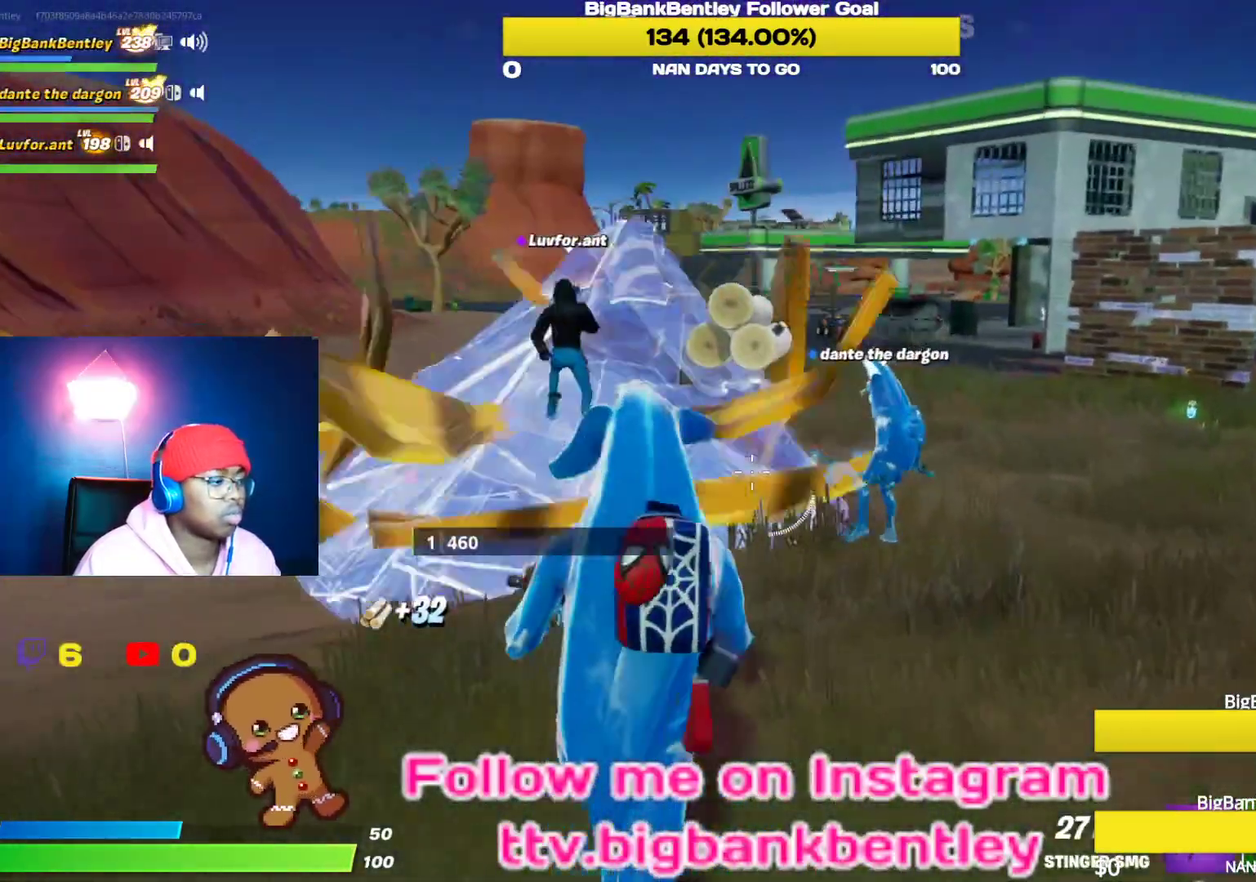
Gameplay with a controller (Xbox layout); each line is a JSON object with the inputs held at the frame after it. "events" lists button and stick changes between this image and that frame as [ms after this image, input, new state], when the widget could be followed in between.
{"buttons": [], "left_stick": "up", "right_stick": "left", "events": [[33, "X", "down"], [133, "X", "up"], [283, "right_stick", "left"]]}
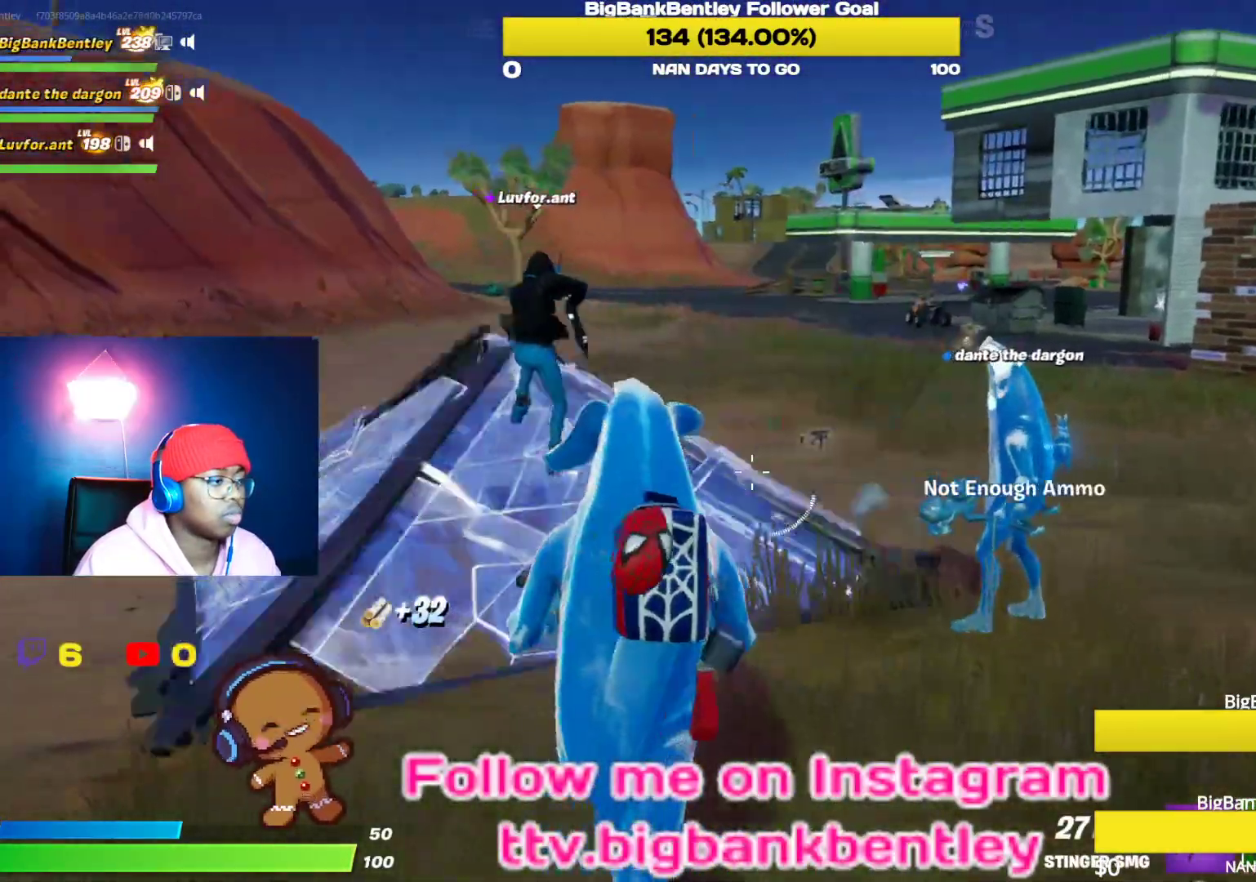
{"buttons": [], "left_stick": "up", "right_stick": "center", "events": [[217, "right_stick", "center"]]}
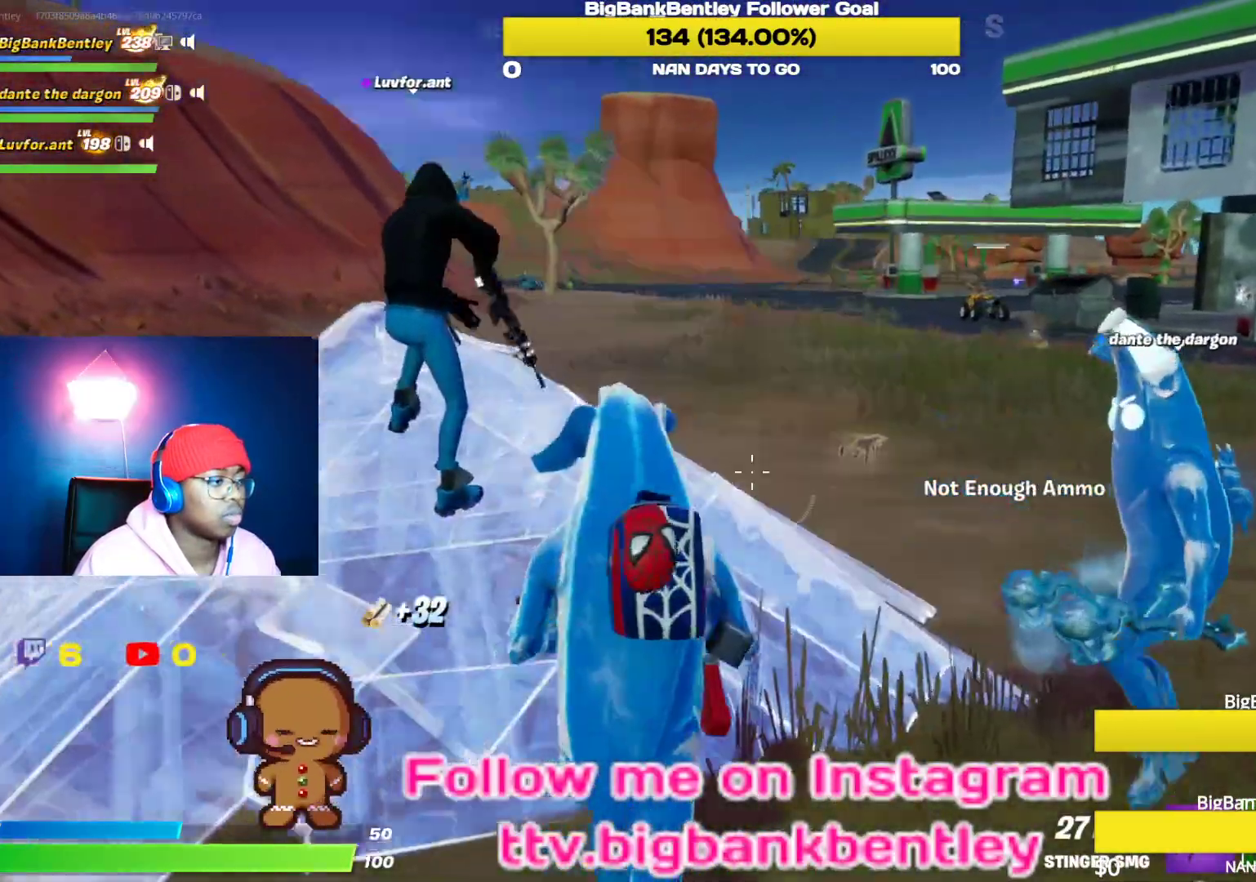
{"buttons": [], "left_stick": "up", "right_stick": "down-left", "events": [[33, "A", "down"], [100, "A", "up"], [250, "right_stick", "down-left"]]}
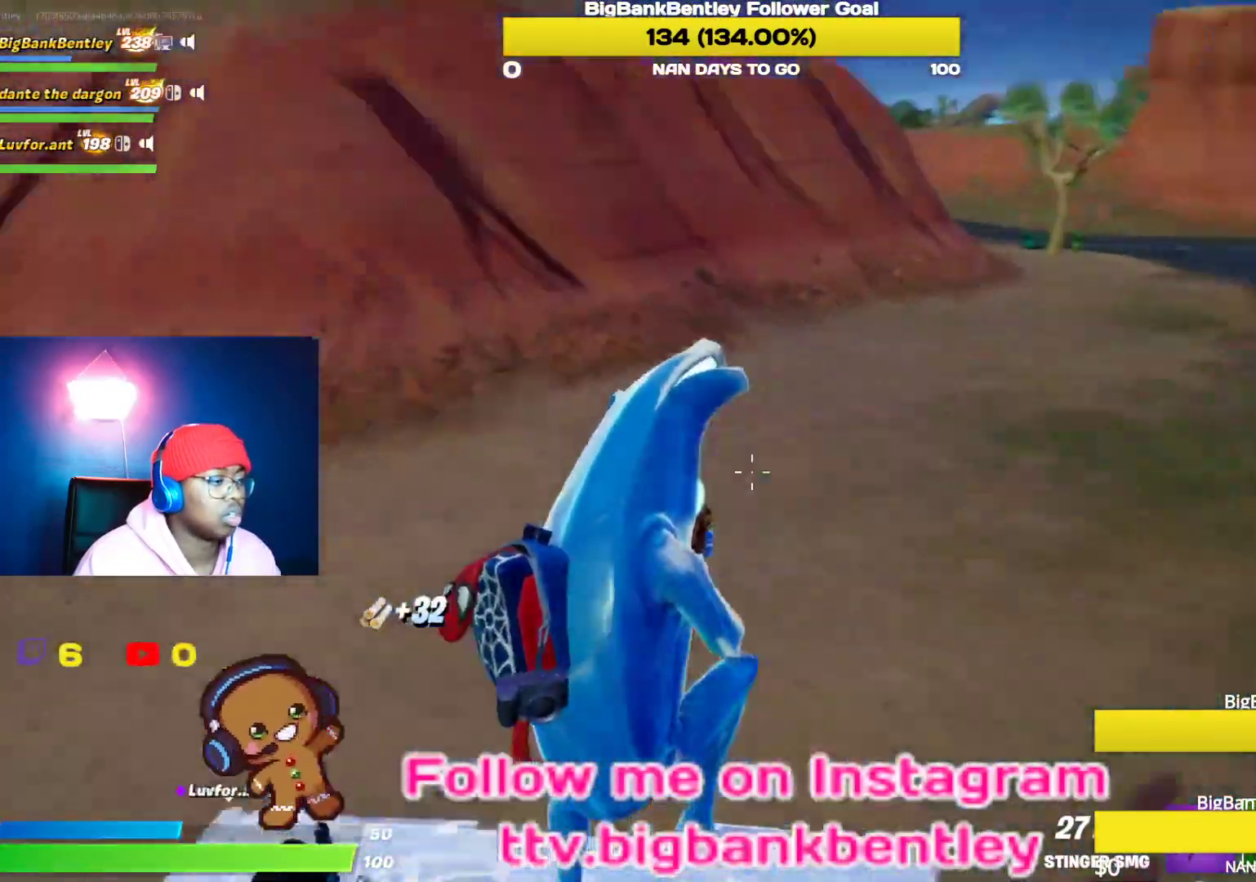
{"buttons": [], "left_stick": "center", "right_stick": "left", "events": [[100, "right_stick", "center"], [350, "right_stick", "left"], [400, "left_stick", "center"]]}
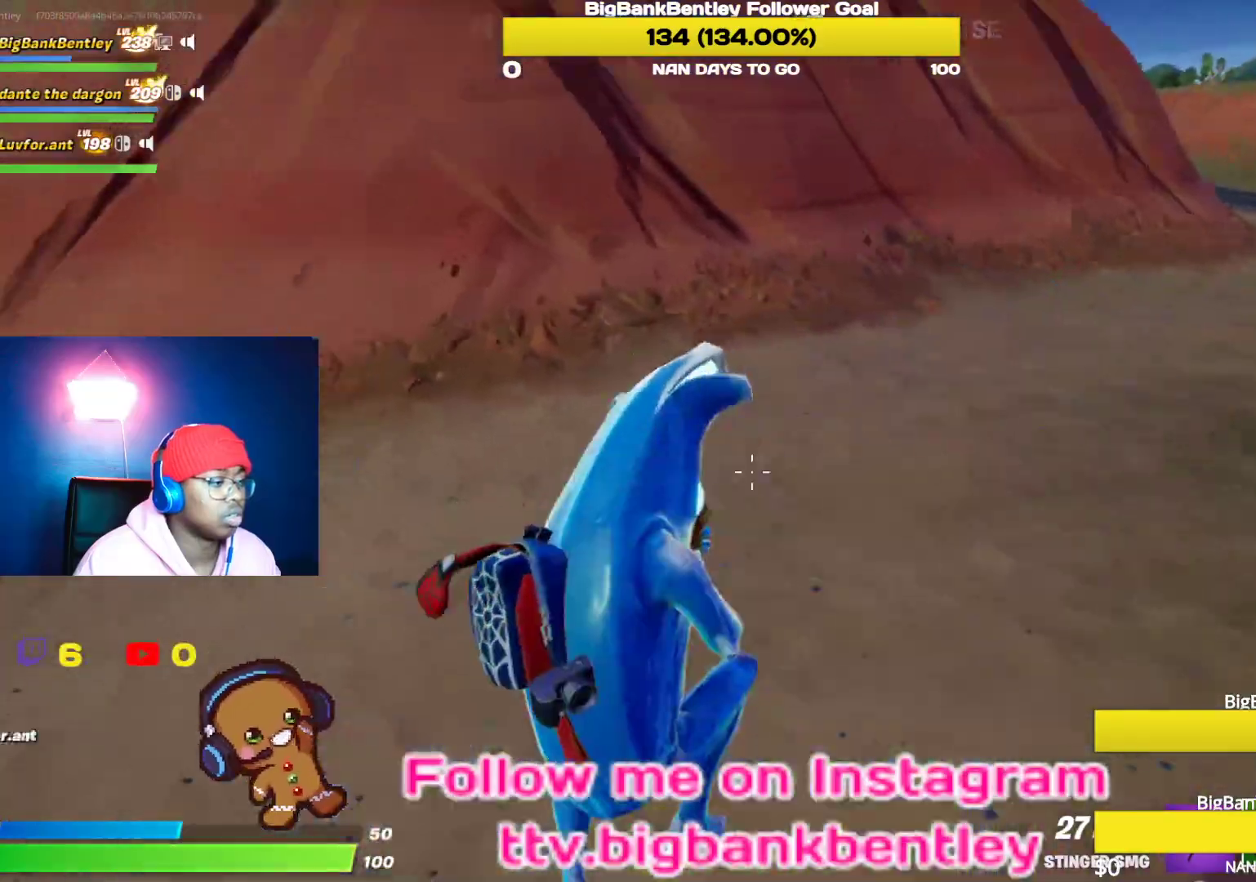
{"buttons": [], "left_stick": "center", "right_stick": "center", "events": [[183, "right_stick", "center"]]}
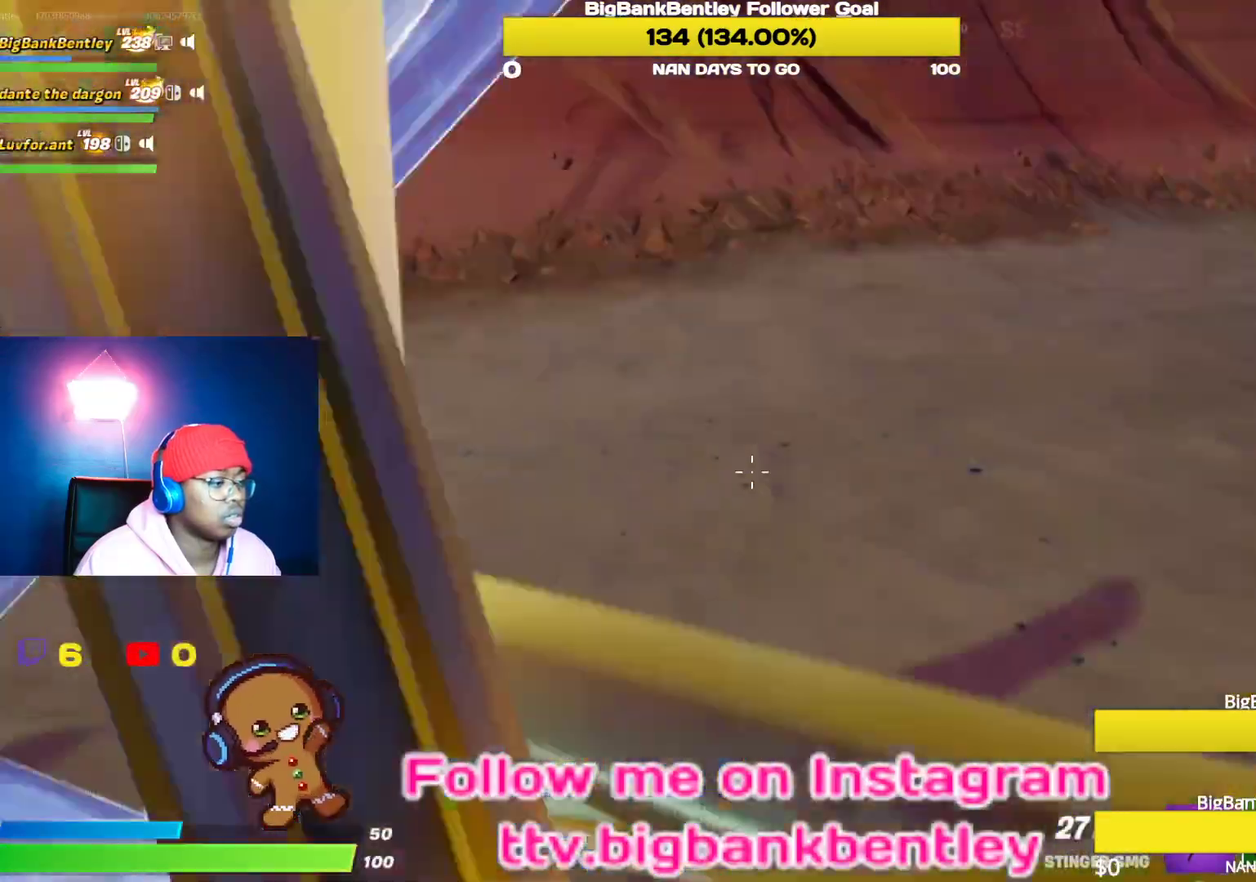
{"buttons": [], "left_stick": "right", "right_stick": "left", "events": [[117, "right_stick", "left"], [150, "left_stick", "right"], [217, "left_stick", "up-right"], [450, "left_stick", "right"]]}
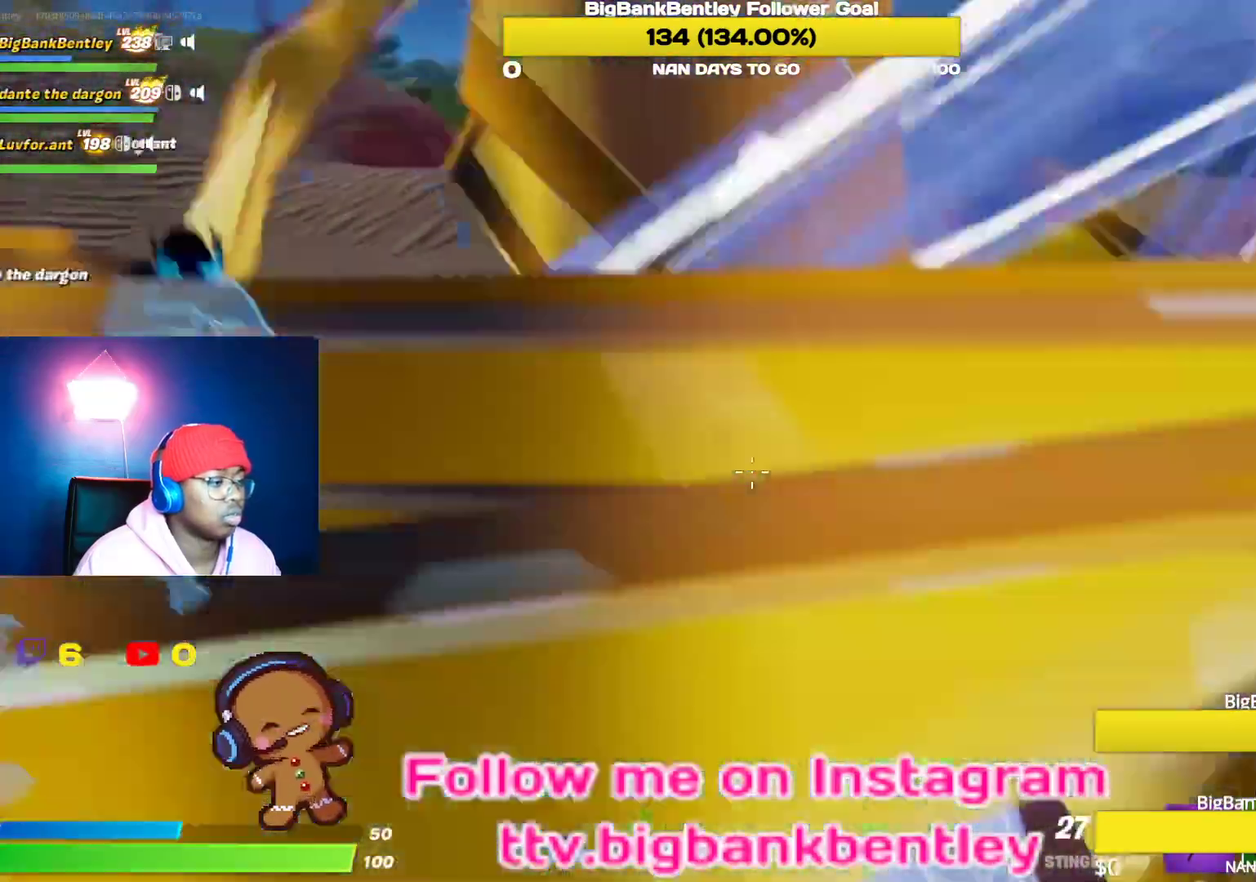
{"buttons": [], "left_stick": "center", "right_stick": "left", "events": [[267, "left_stick", "center"]]}
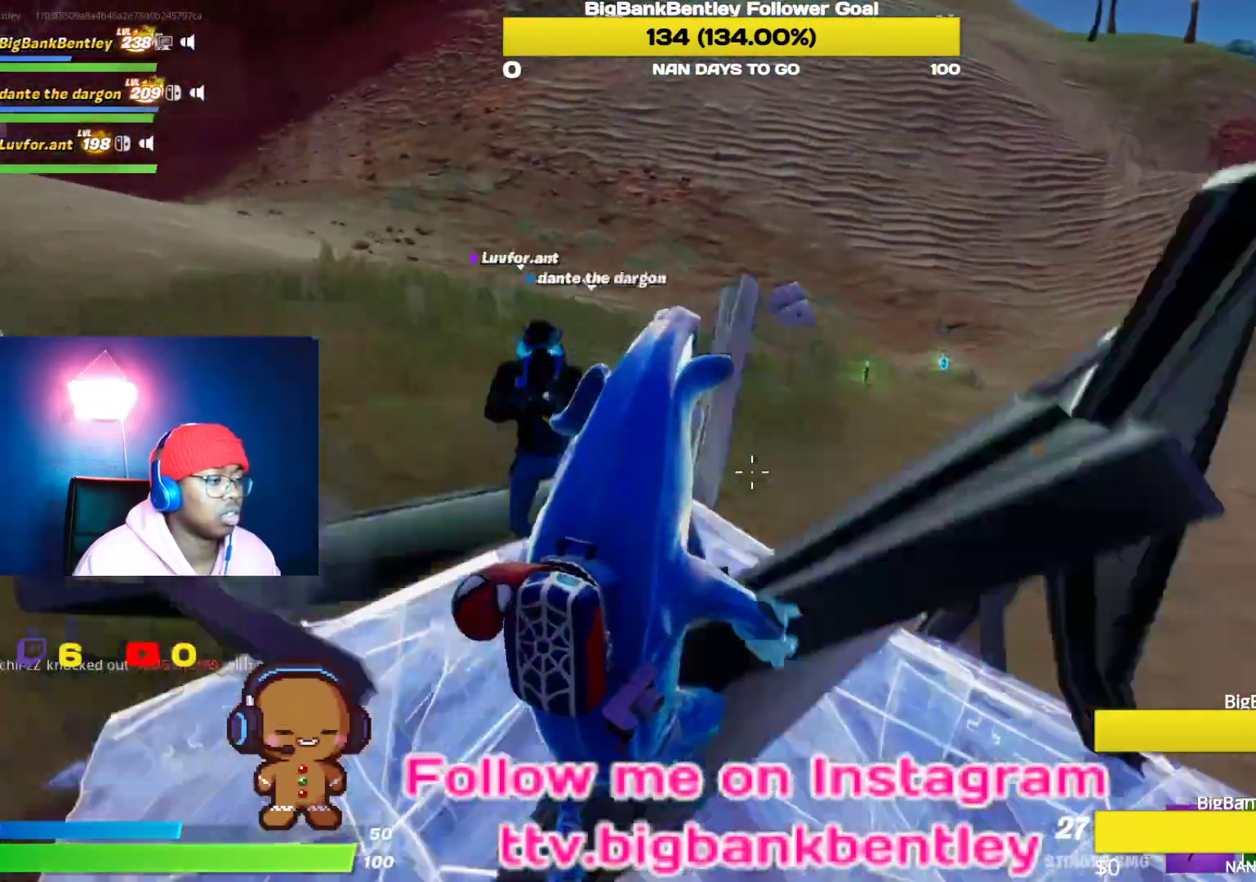
{"buttons": [], "left_stick": "left", "right_stick": "left", "events": [[17, "left_stick", "down"], [250, "left_stick", "down-left"], [333, "right_stick", "up-left"], [450, "right_stick", "left"], [483, "left_stick", "left"]]}
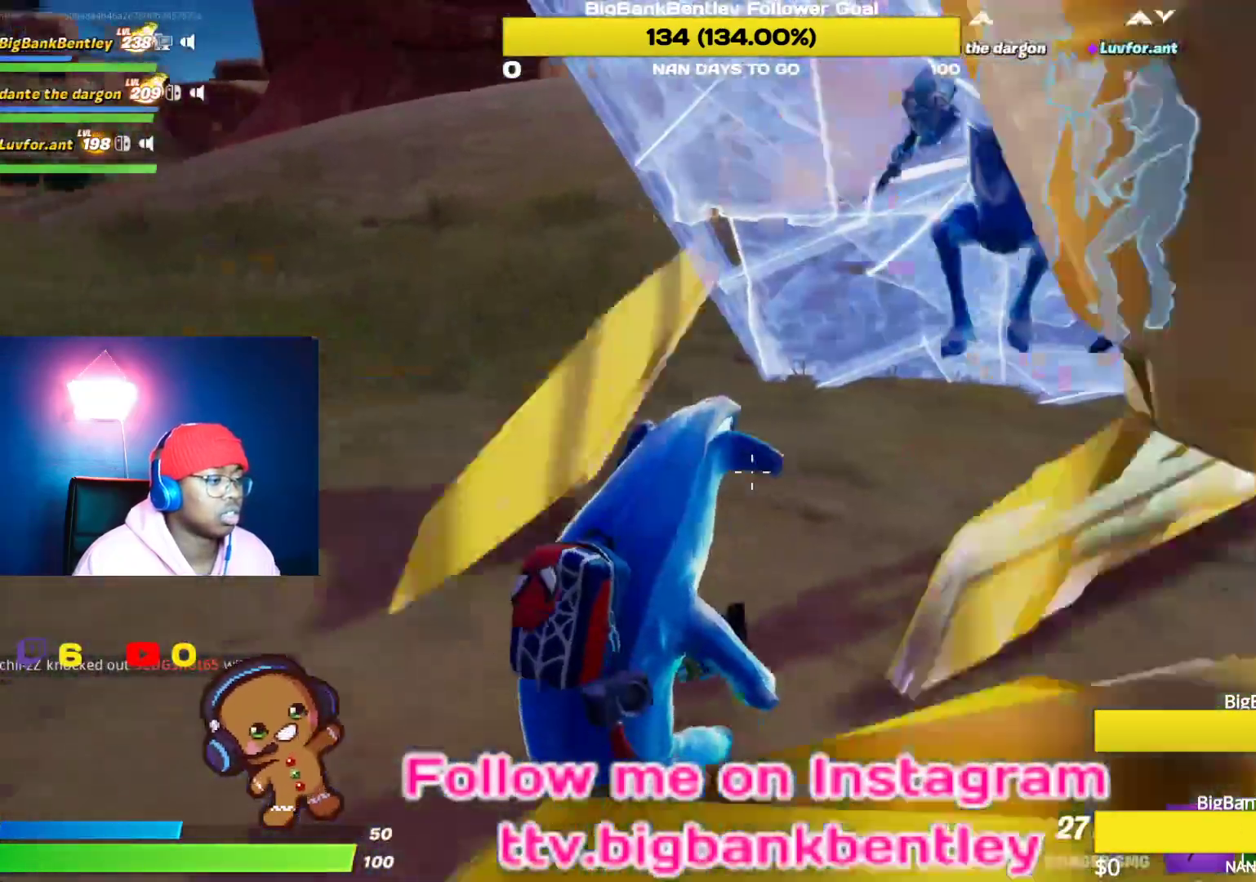
{"buttons": [], "left_stick": "up-left", "right_stick": "left", "events": [[200, "left_stick", "up-left"]]}
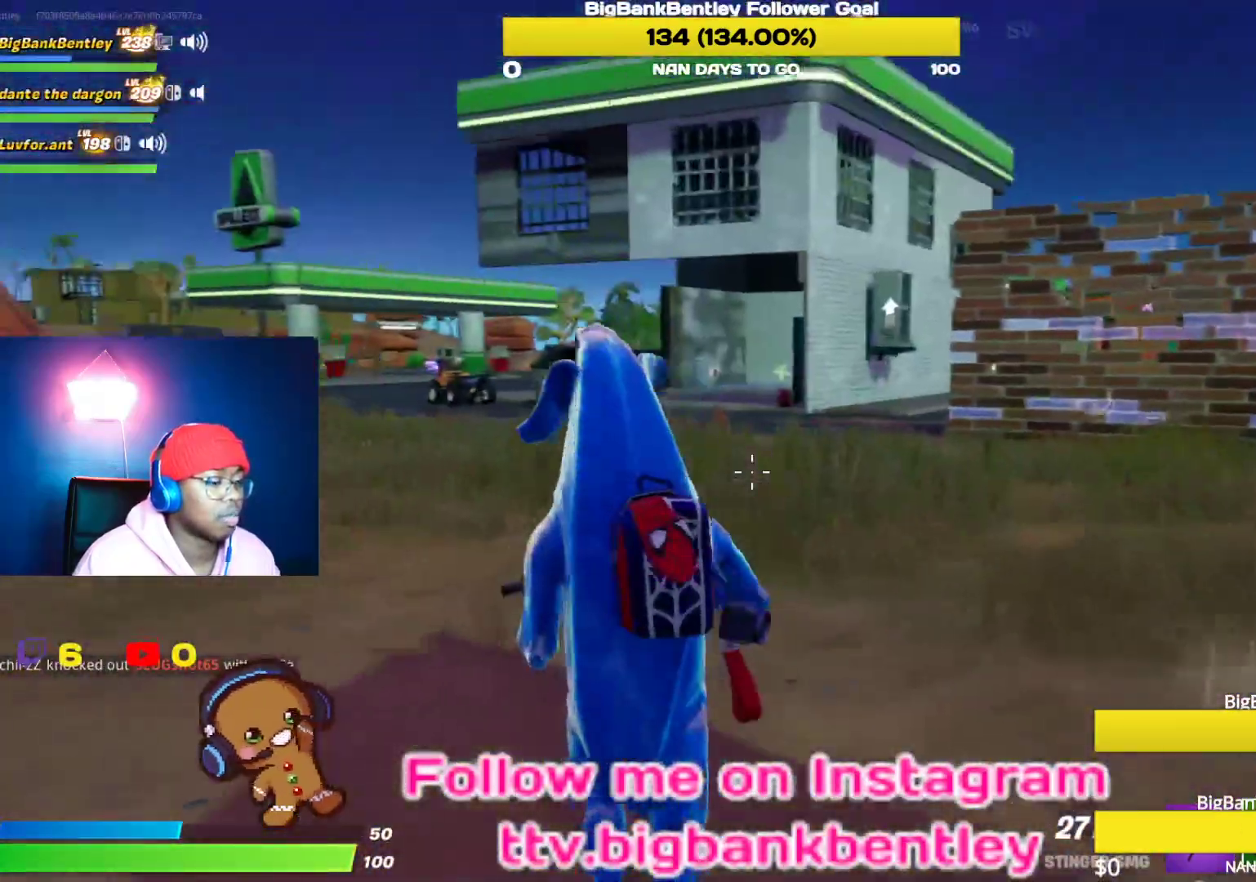
{"buttons": [], "left_stick": "up", "right_stick": "left", "events": [[267, "left_stick", "up"]]}
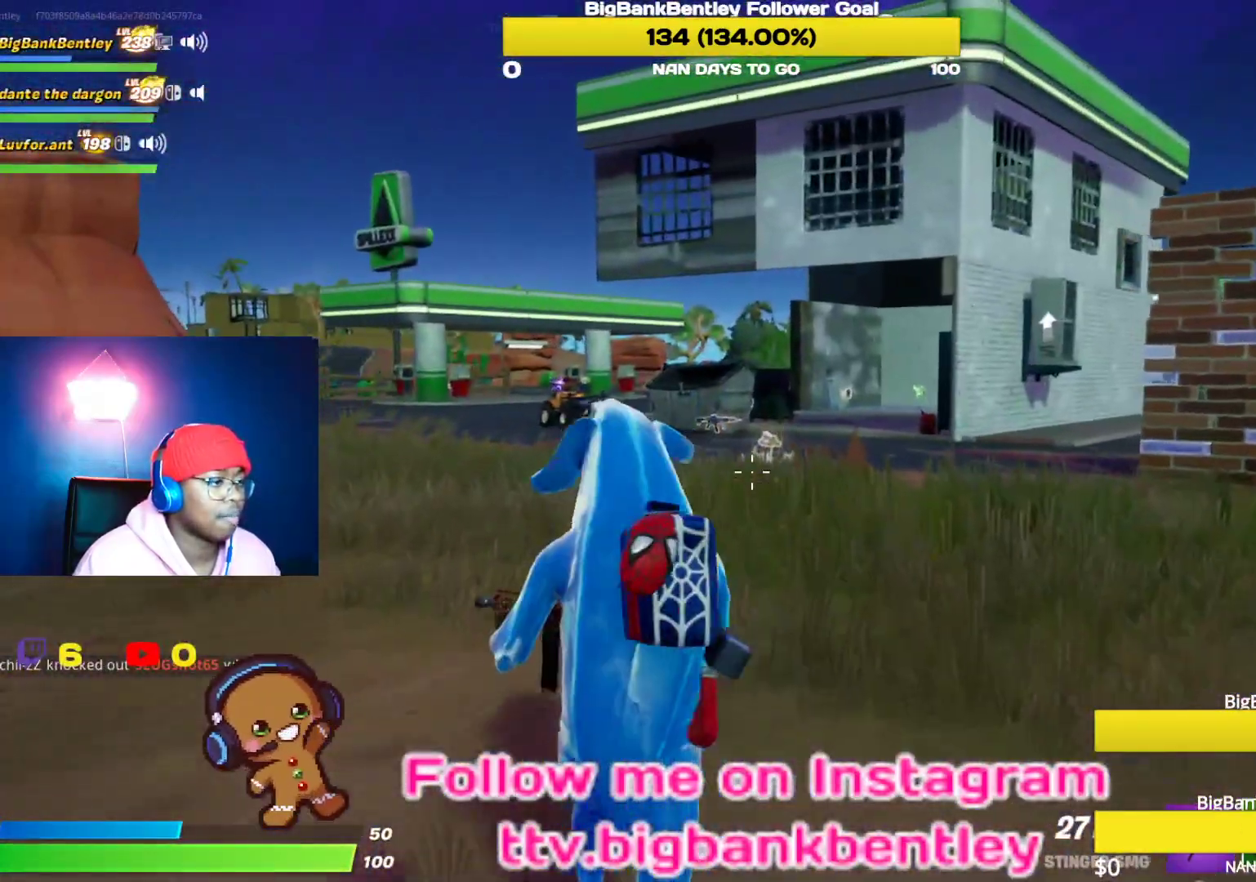
{"buttons": [], "left_stick": "up", "right_stick": "center", "events": [[17, "L1", "down"], [50, "right_stick", "center"], [167, "L1", "up"]]}
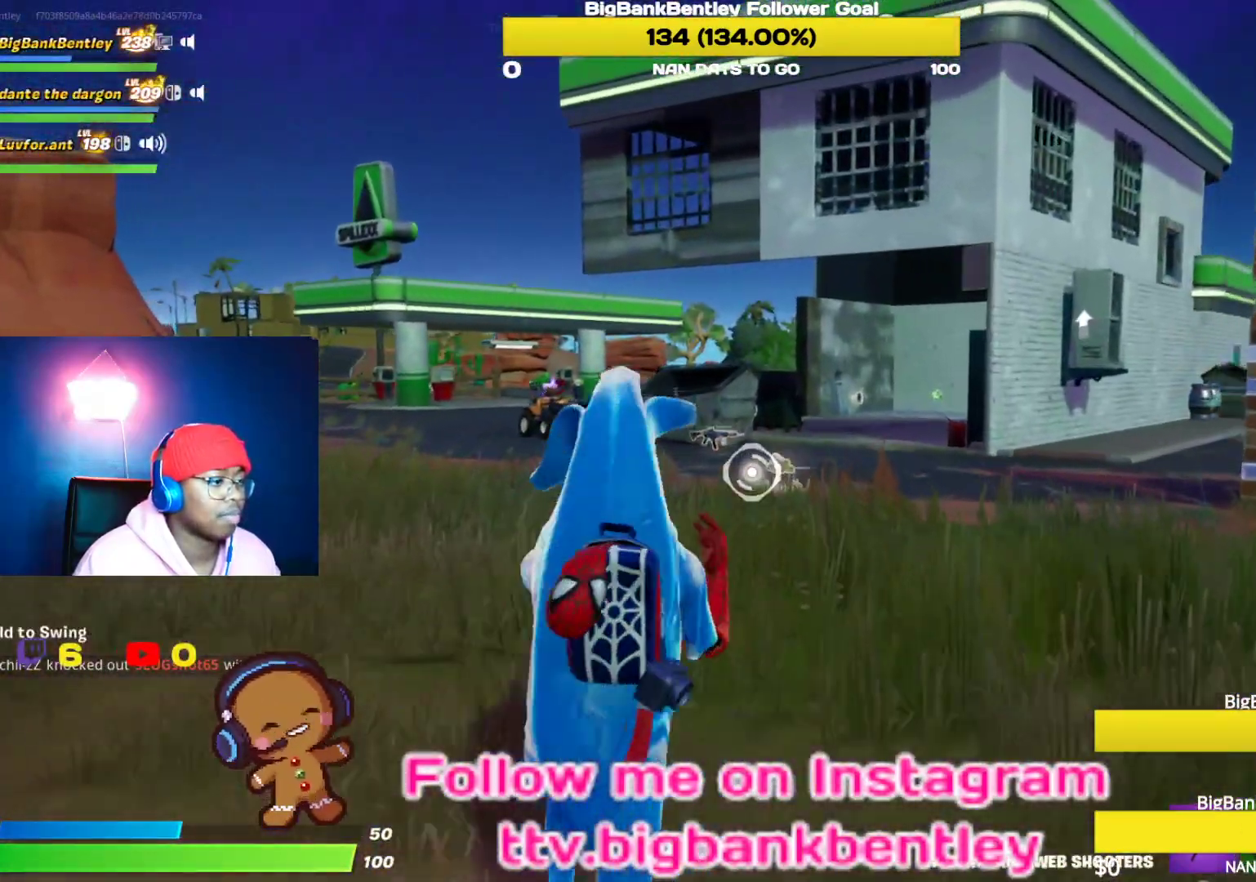
{"buttons": [], "left_stick": "up", "right_stick": "down", "events": [[450, "right_stick", "down"]]}
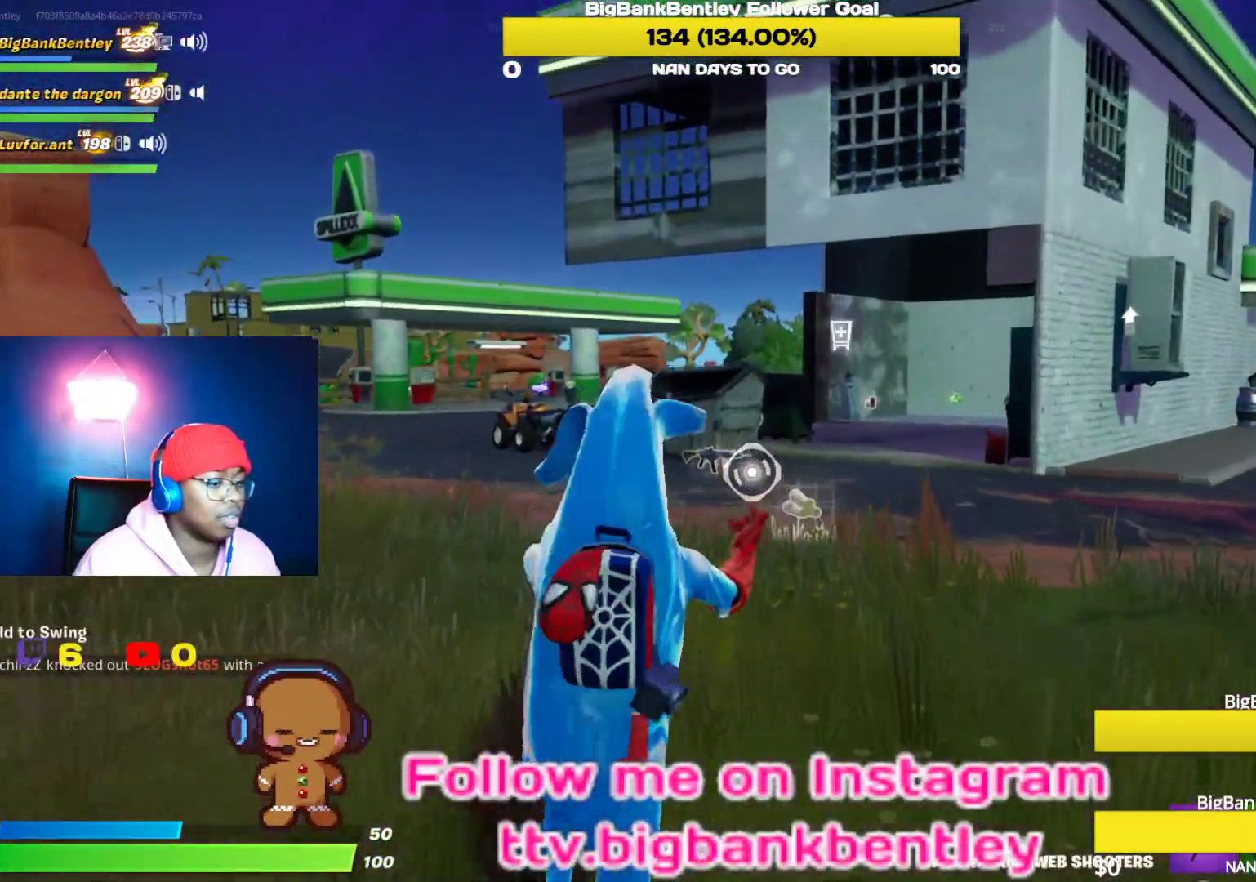
{"buttons": [], "left_stick": "up", "right_stick": "center", "events": [[283, "right_stick", "center"]]}
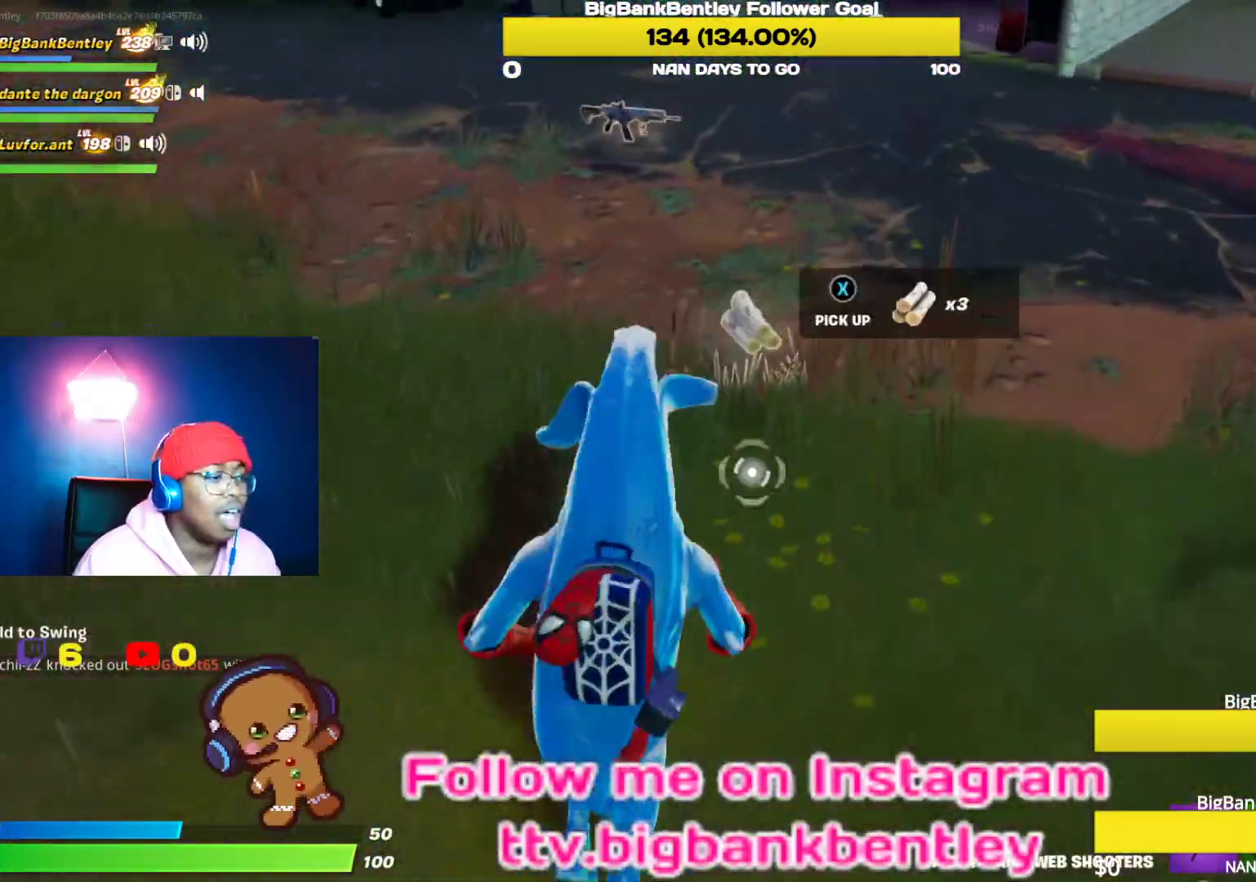
{"buttons": [], "left_stick": "up", "right_stick": "up-left", "events": [[133, "X", "down"], [217, "X", "up"], [417, "right_stick", "up-left"]]}
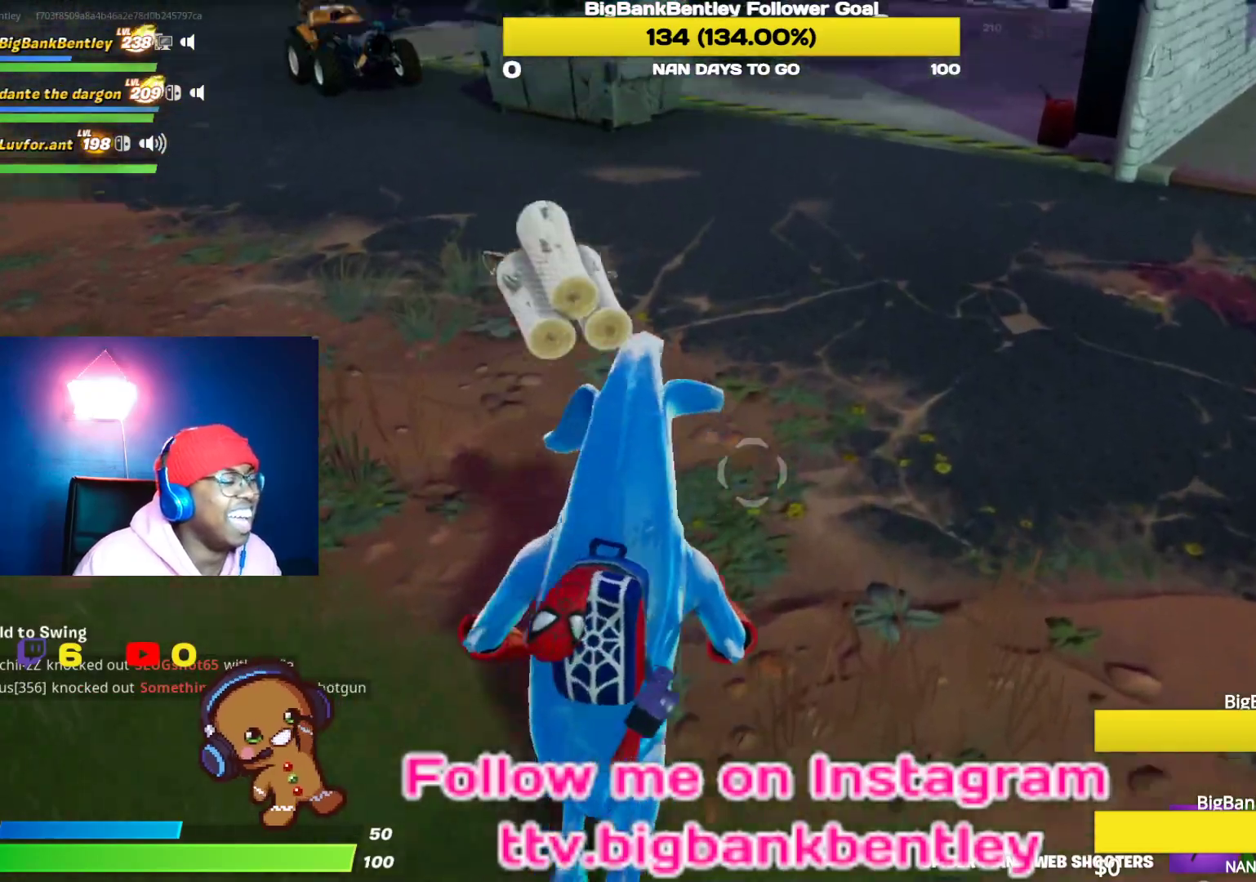
{"buttons": [], "left_stick": "up", "right_stick": "up", "events": [[233, "right_stick", "center"], [350, "right_stick", "up"]]}
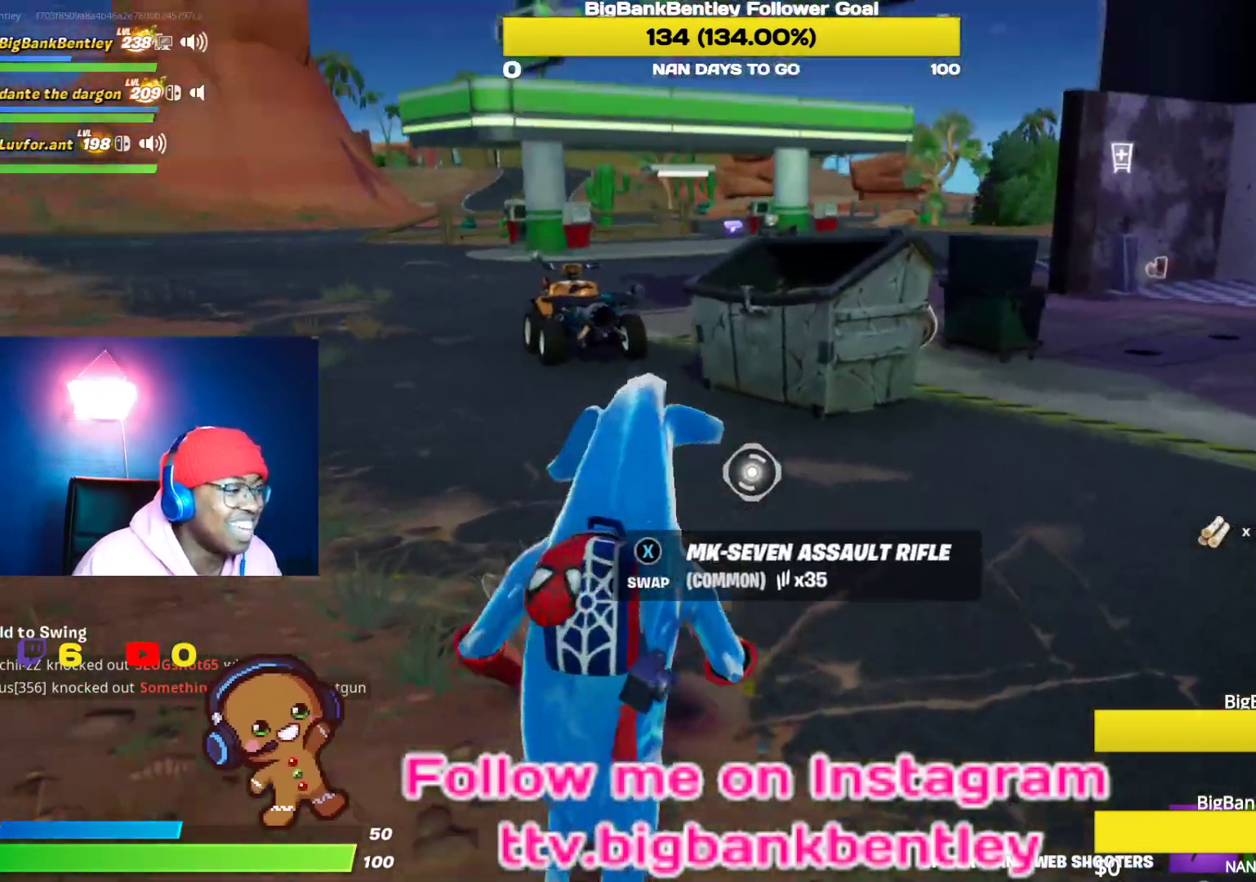
{"buttons": [], "left_stick": "up", "right_stick": "up-left", "events": [[133, "right_stick", "center"], [317, "right_stick", "up"], [433, "right_stick", "up-left"]]}
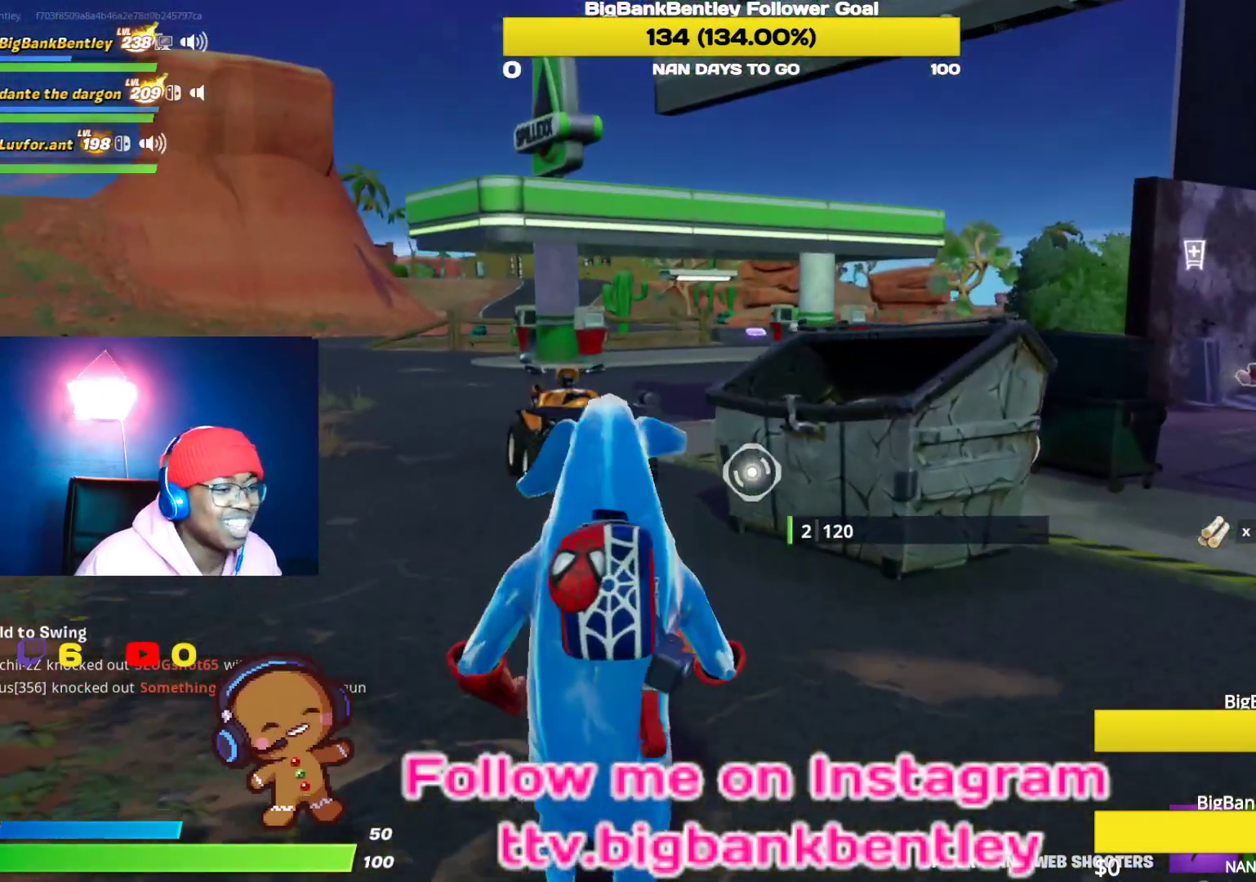
{"buttons": [], "left_stick": "up", "right_stick": "down-right", "events": [[67, "right_stick", "center"], [483, "right_stick", "down-right"]]}
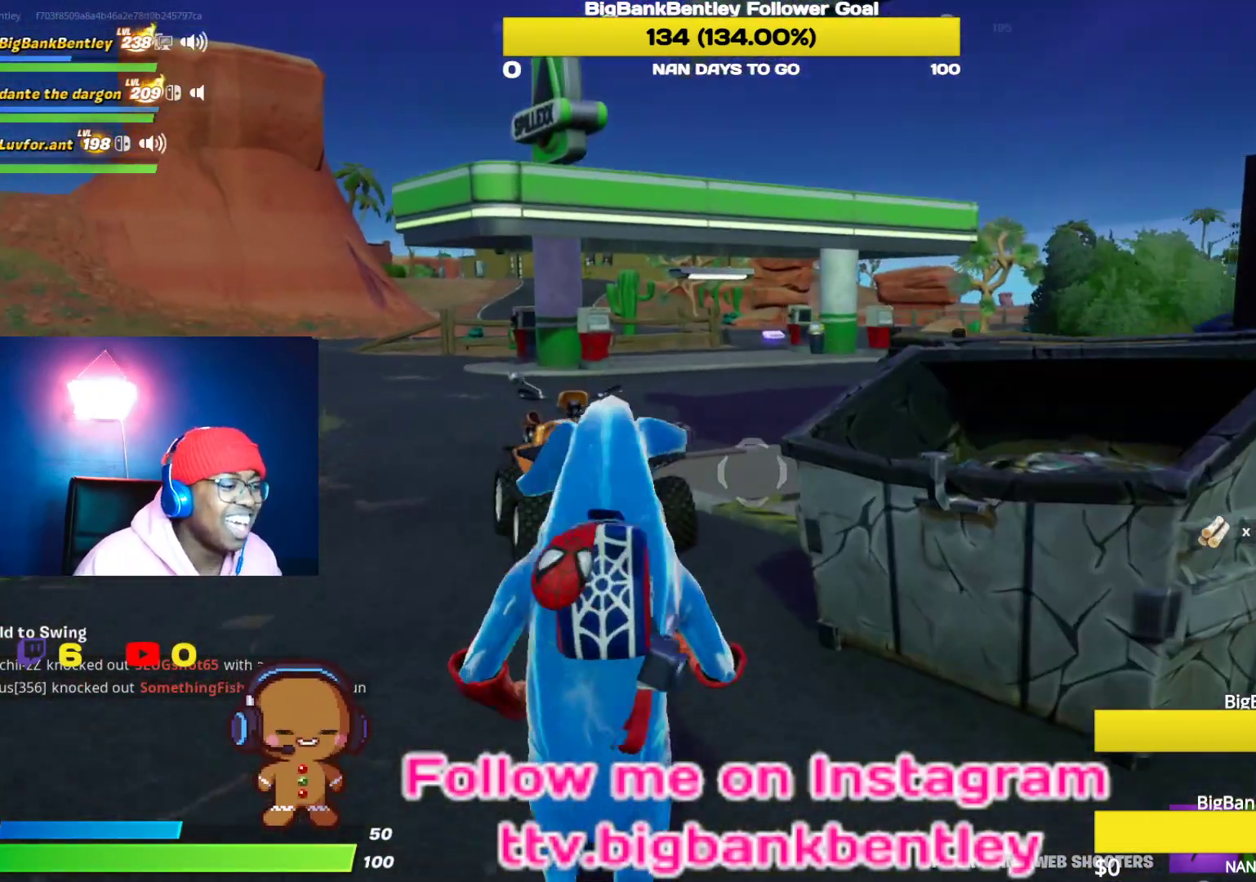
{"buttons": [], "left_stick": "up", "right_stick": "center", "events": [[133, "right_stick", "center"], [317, "A", "down"], [417, "A", "up"]]}
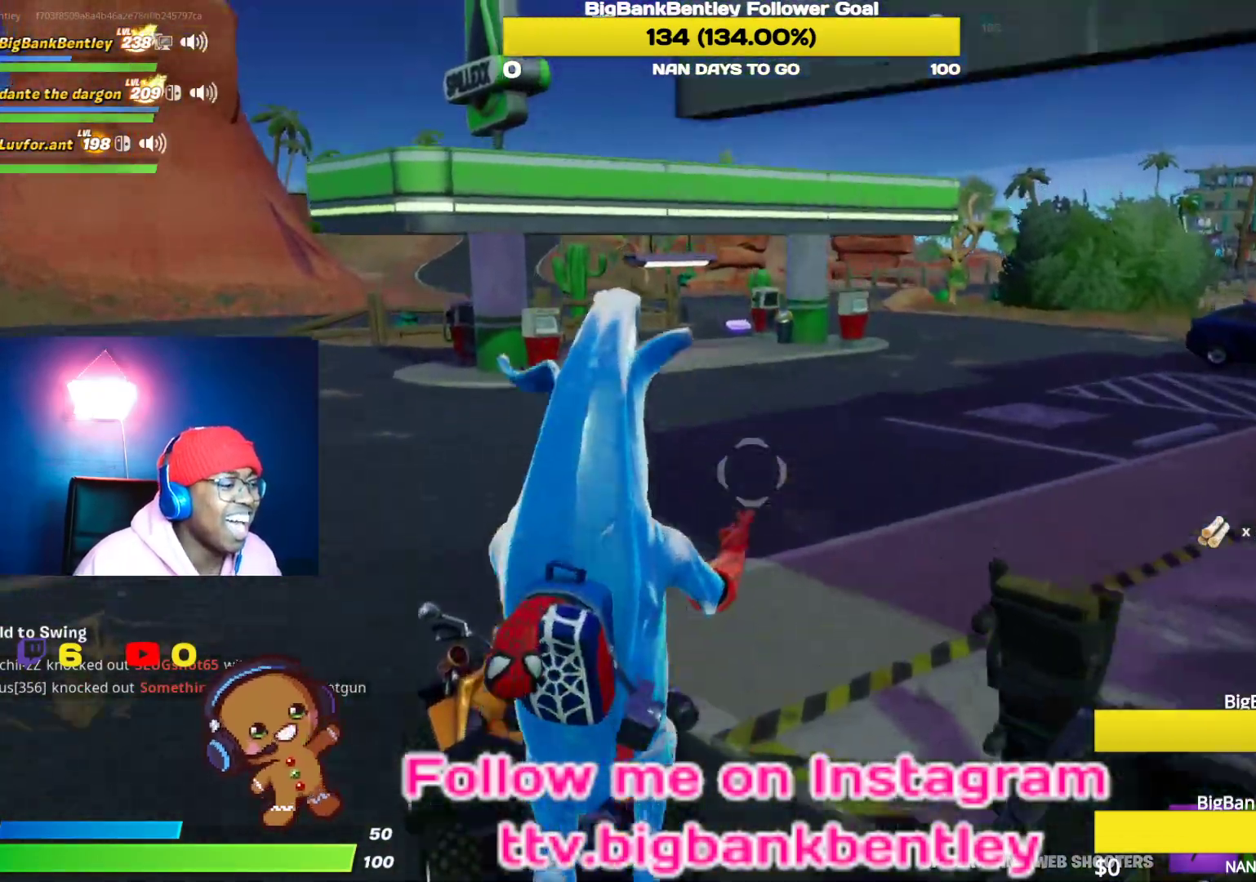
{"buttons": [], "left_stick": "up", "right_stick": "right", "events": [[333, "right_stick", "right"]]}
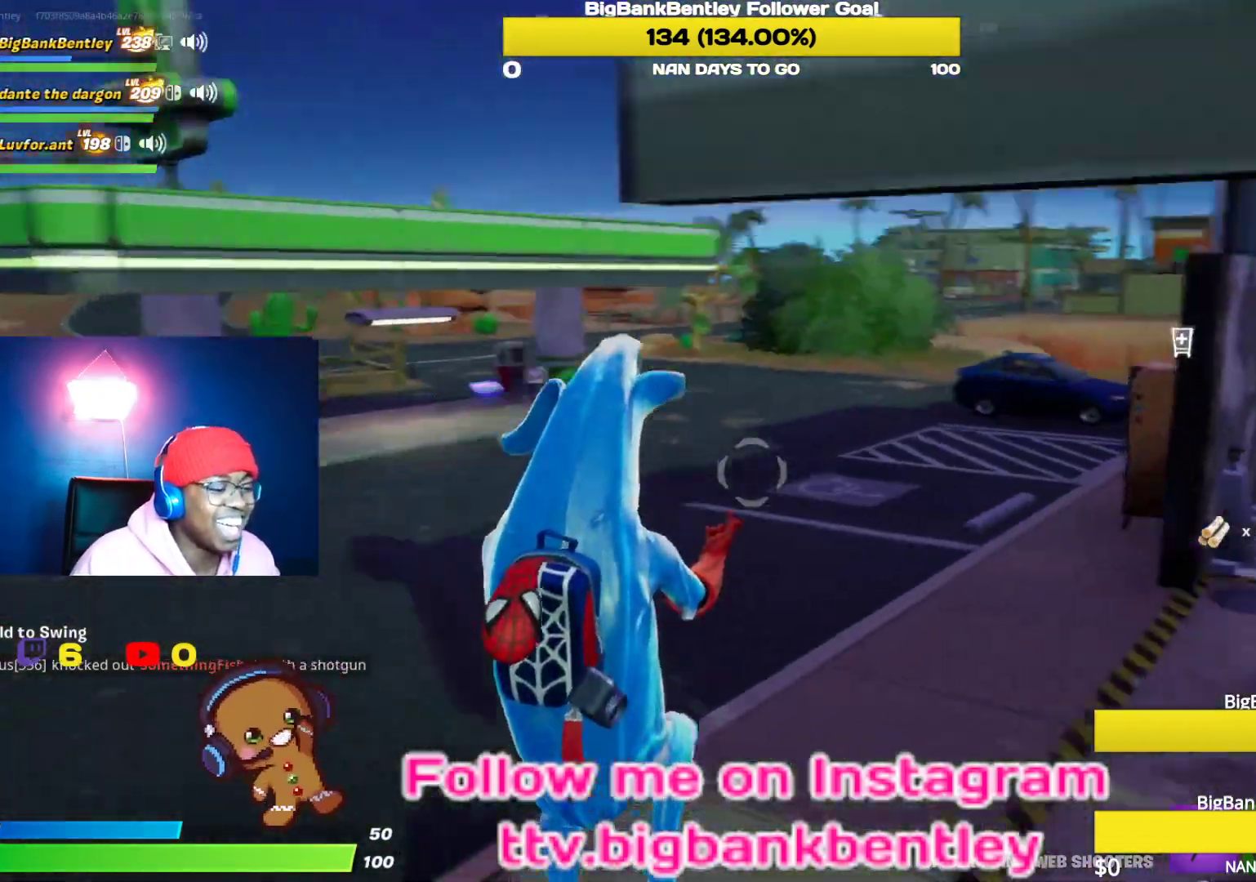
{"buttons": [], "left_stick": "up", "right_stick": "center", "events": [[100, "right_stick", "center"]]}
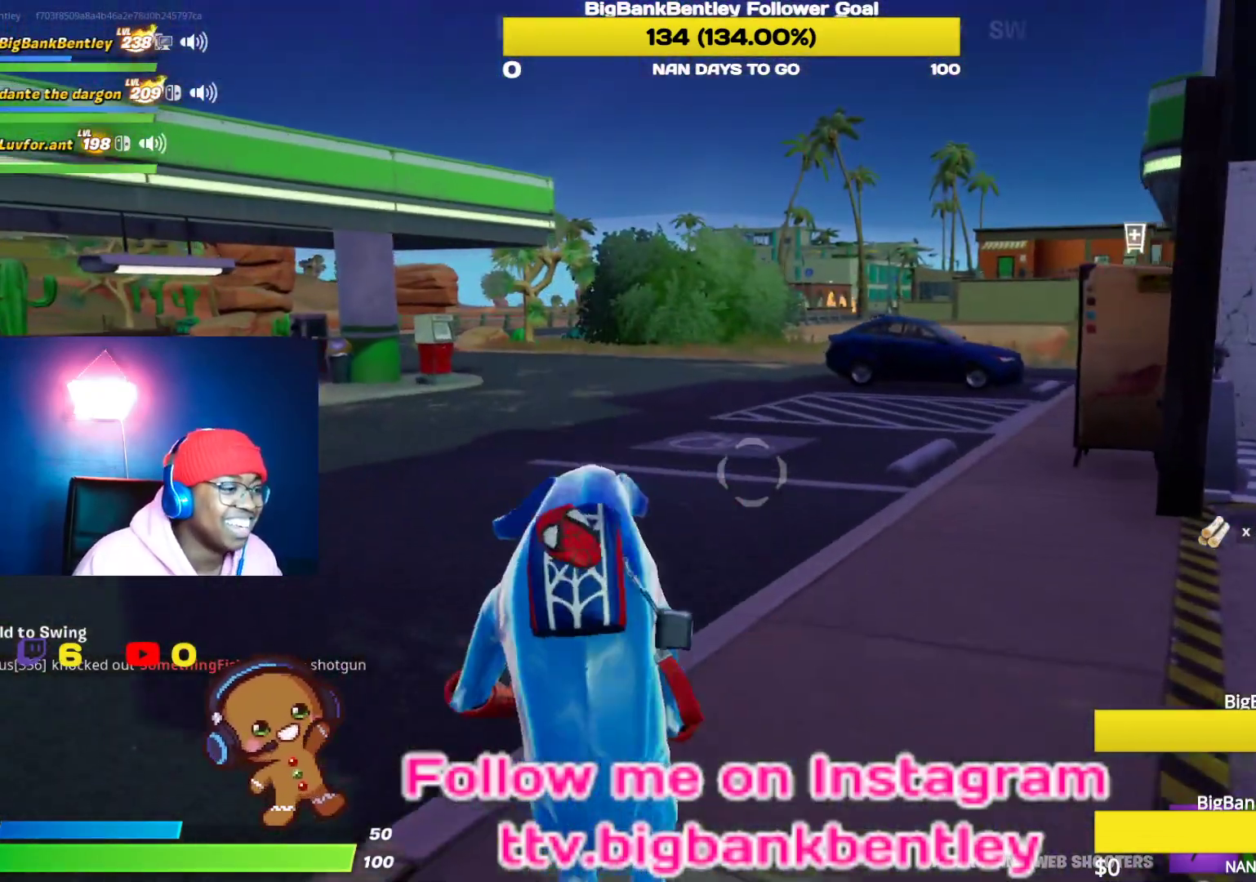
{"buttons": [], "left_stick": "up", "right_stick": "up-right", "events": [[433, "right_stick", "up-right"]]}
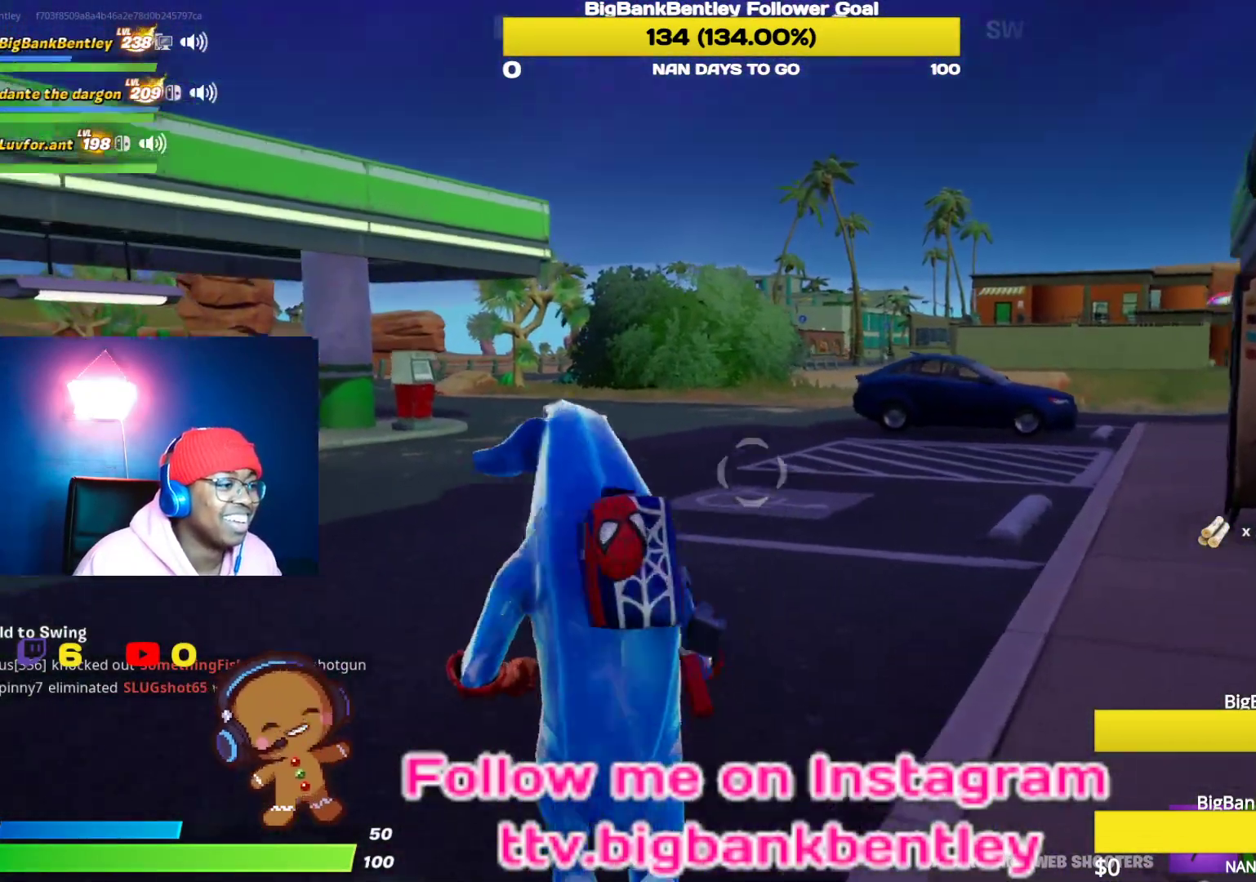
{"buttons": [], "left_stick": "up", "right_stick": "center", "events": [[100, "right_stick", "up-left"], [317, "right_stick", "center"], [383, "A", "down"], [467, "A", "up"]]}
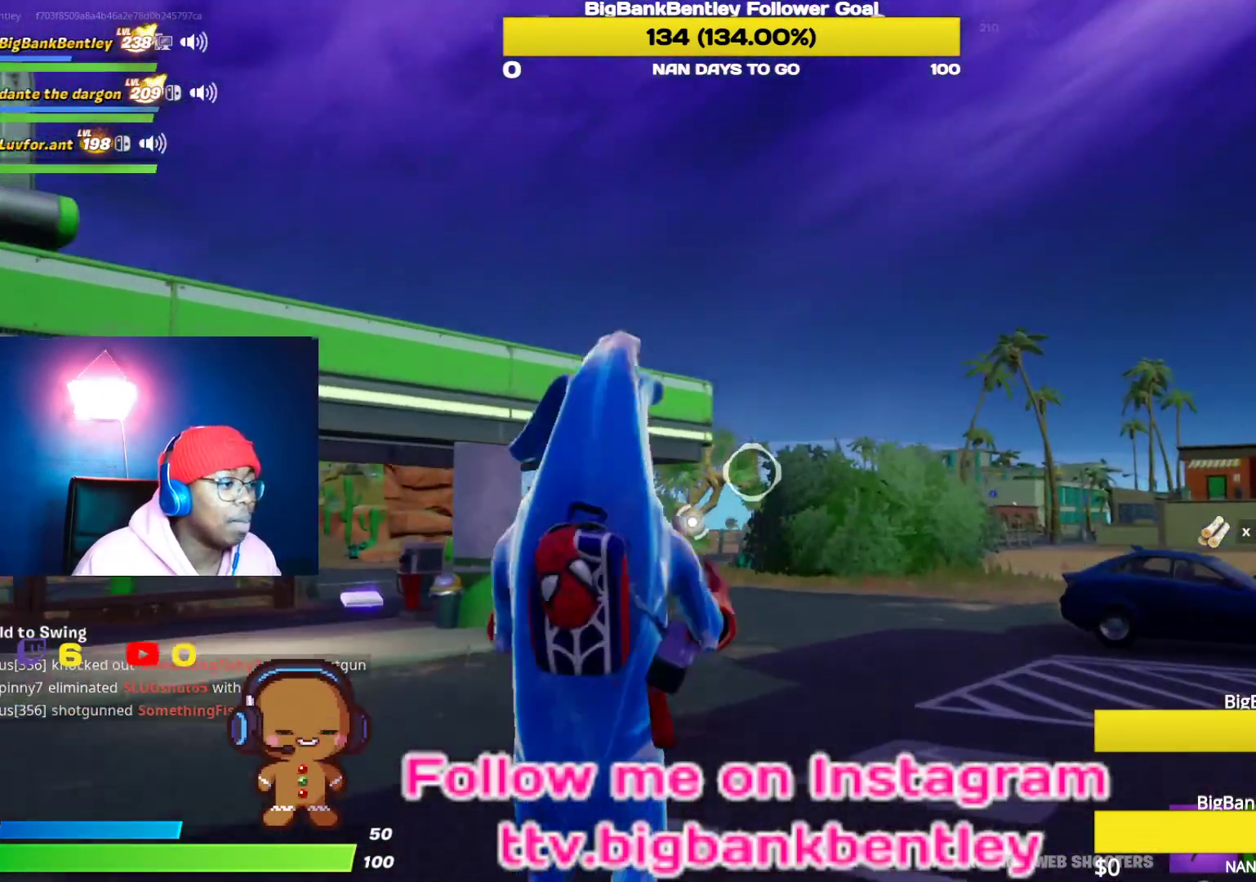
{"buttons": ["R2"], "left_stick": "up-right", "right_stick": "right", "events": [[83, "right_stick", "down-left"], [217, "R2", "down"], [217, "right_stick", "center"], [367, "left_stick", "up-right"], [483, "right_stick", "right"]]}
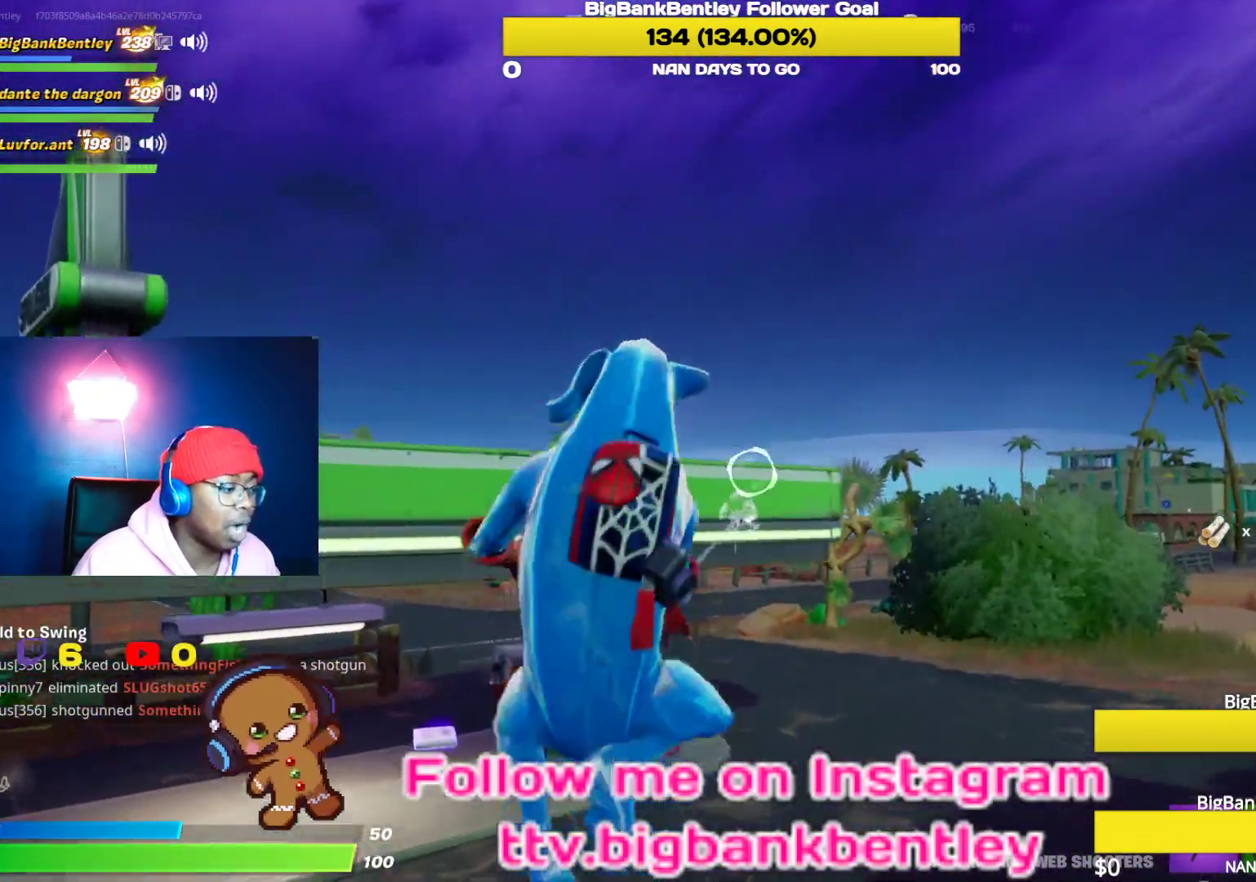
{"buttons": [], "left_stick": "up-right", "right_stick": "right", "events": [[183, "right_stick", "center"], [400, "right_stick", "right"], [483, "R2", "up"]]}
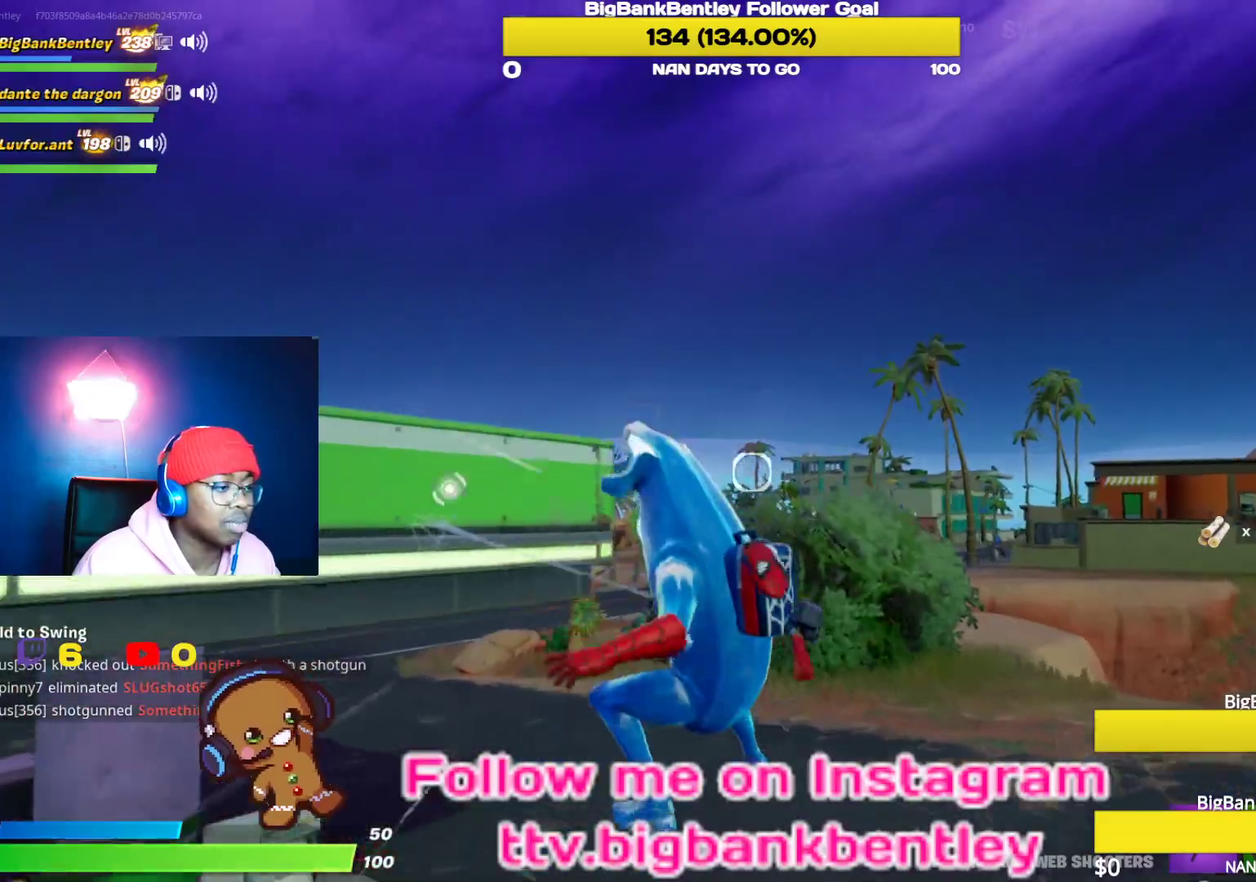
{"buttons": [], "left_stick": "up-right", "right_stick": "left", "events": [[33, "right_stick", "down"], [100, "right_stick", "down-left"], [200, "right_stick", "center"], [400, "right_stick", "left"]]}
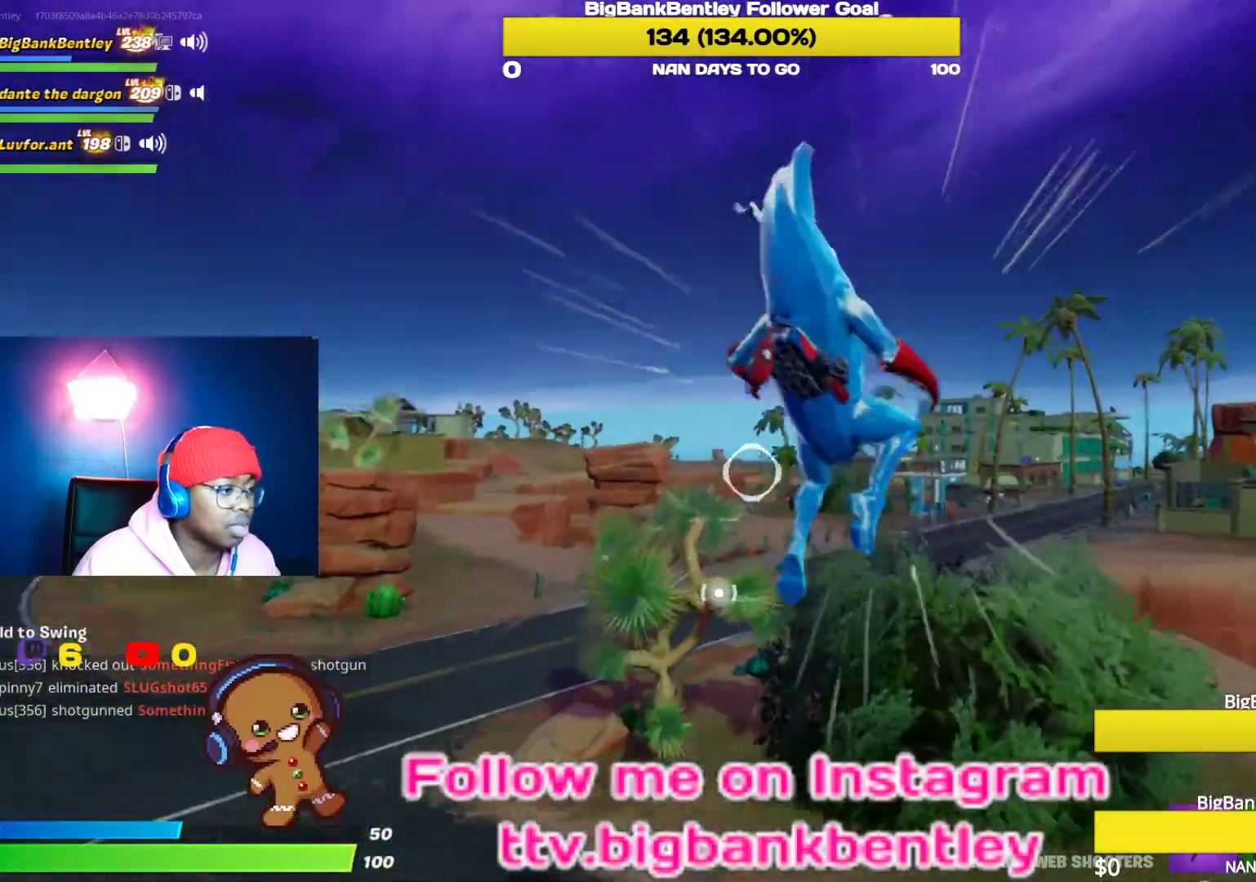
{"buttons": ["R2"], "left_stick": "up-right", "right_stick": "center", "events": [[33, "right_stick", "center"], [167, "right_stick", "down-left"], [333, "R2", "down"], [350, "right_stick", "center"]]}
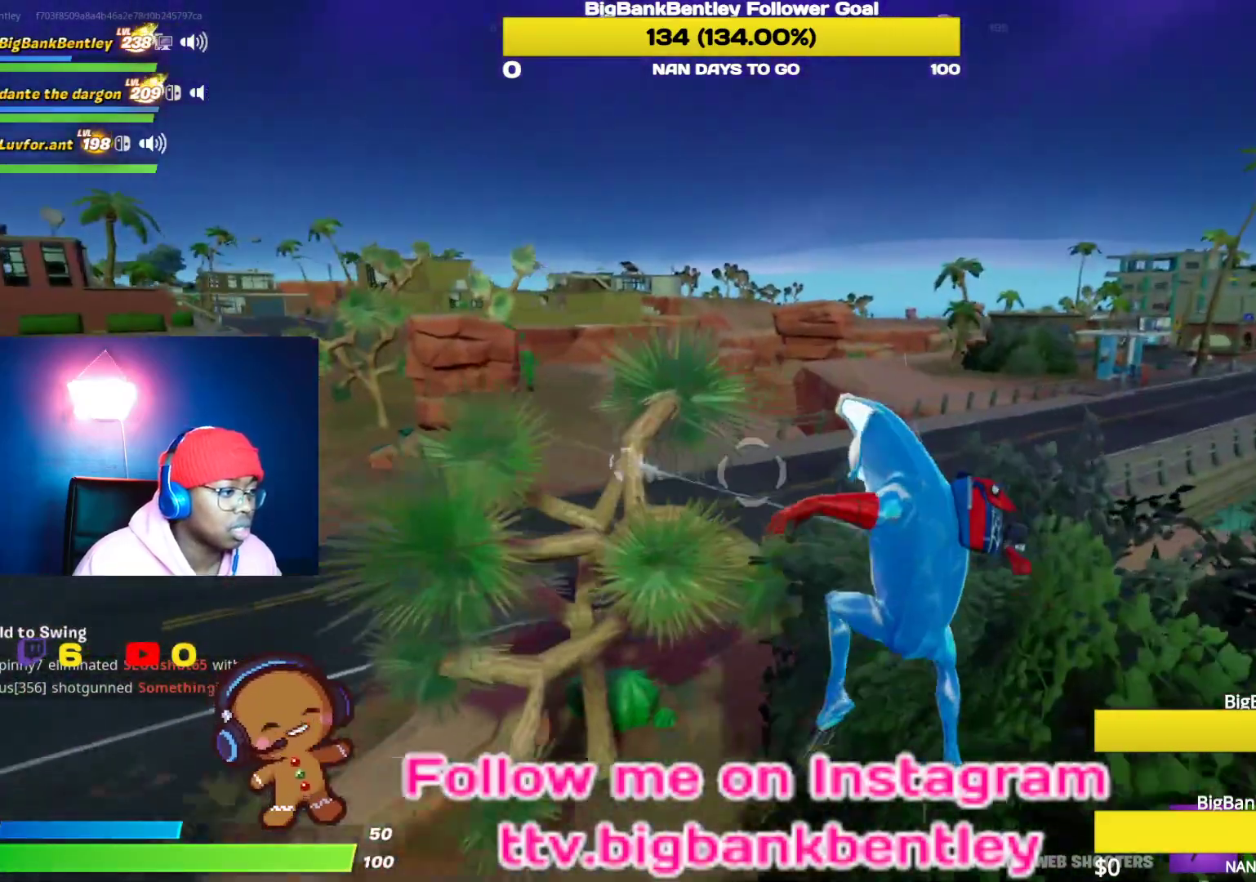
{"buttons": [], "left_stick": "up-right", "right_stick": "center", "events": [[83, "right_stick", "up-right"], [283, "R2", "up"], [300, "right_stick", "center"]]}
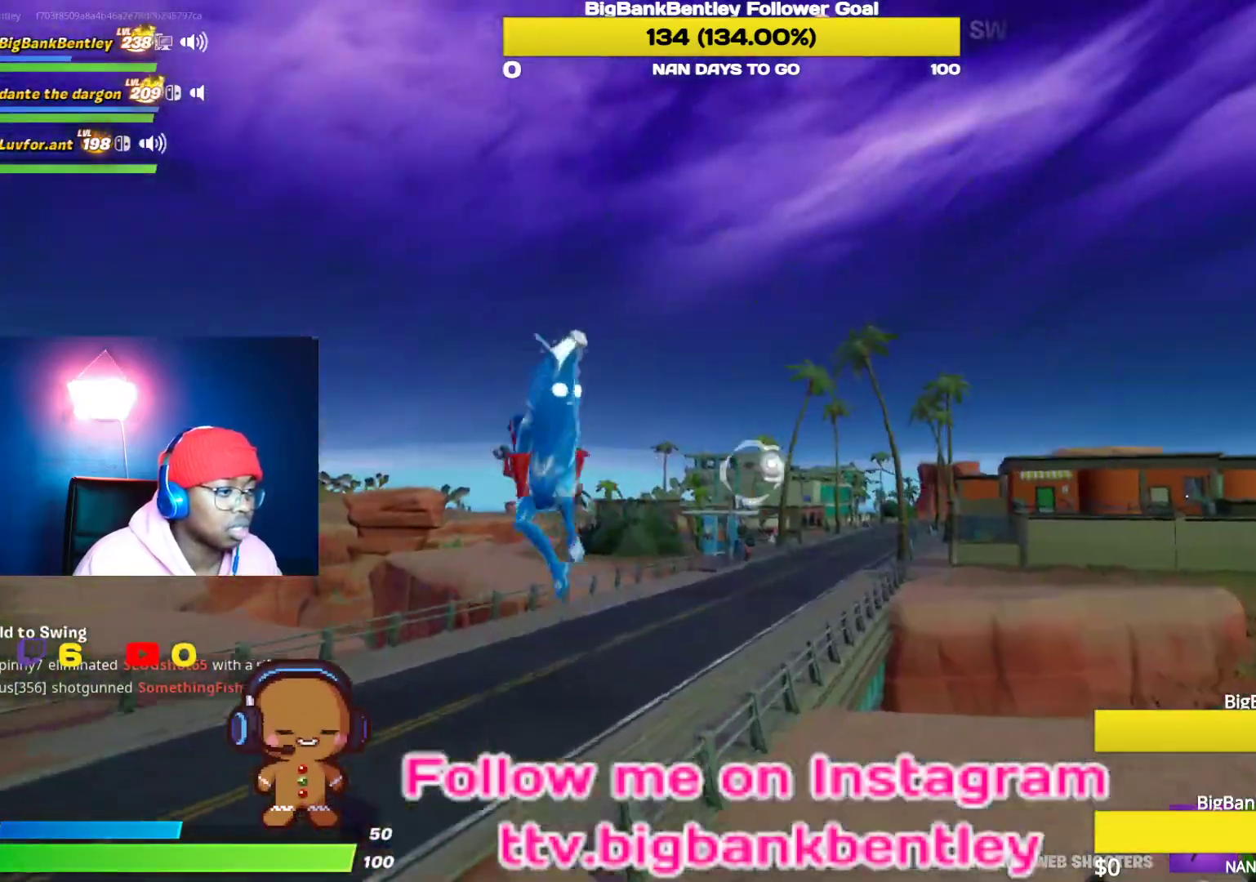
{"buttons": [], "left_stick": "up-right", "right_stick": "up", "events": [[67, "right_stick", "right"], [233, "right_stick", "center"], [433, "right_stick", "up"]]}
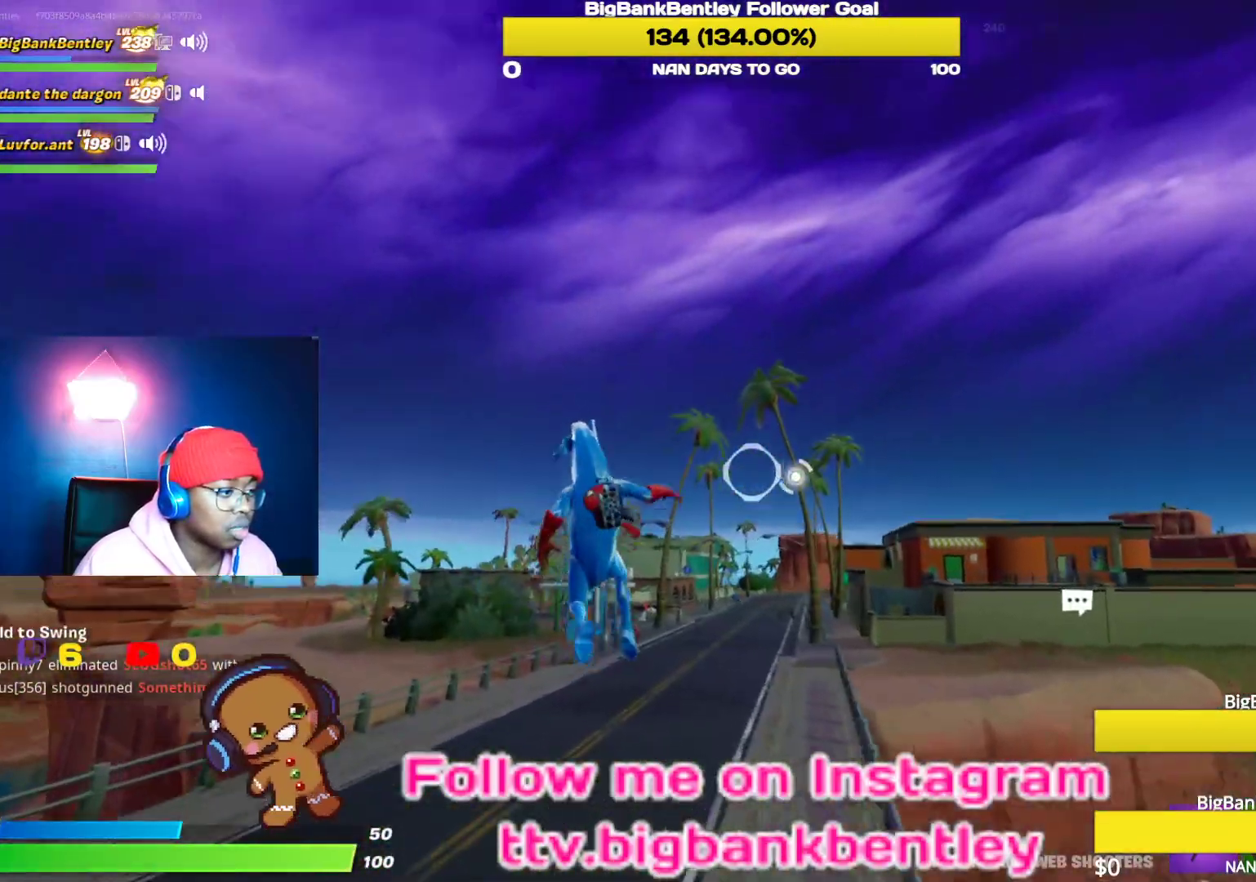
{"buttons": ["R2"], "left_stick": "up", "right_stick": "center", "events": [[67, "R2", "down"], [150, "right_stick", "center"], [250, "left_stick", "up"]]}
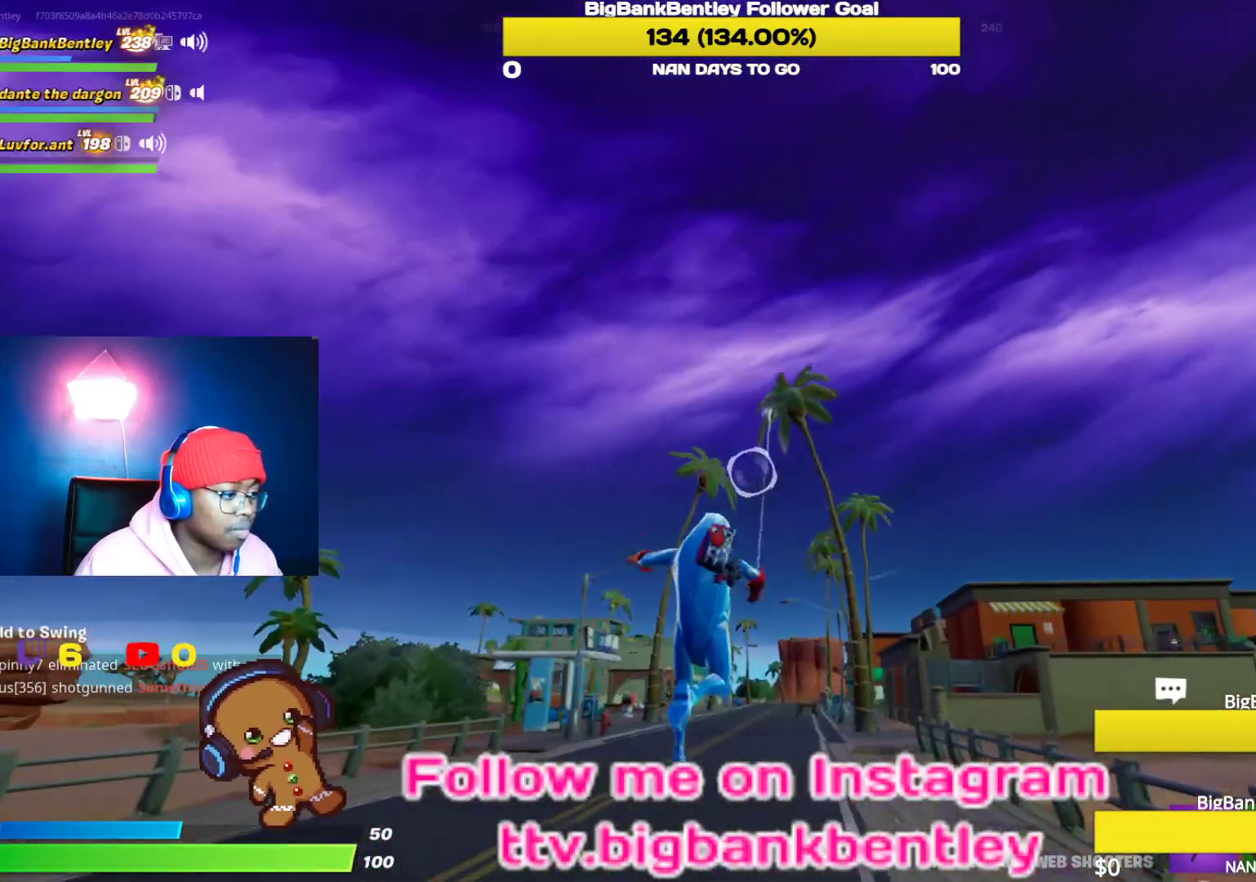
{"buttons": ["R2"], "left_stick": "up", "right_stick": "down-right", "events": [[217, "right_stick", "down"], [500, "right_stick", "down-right"]]}